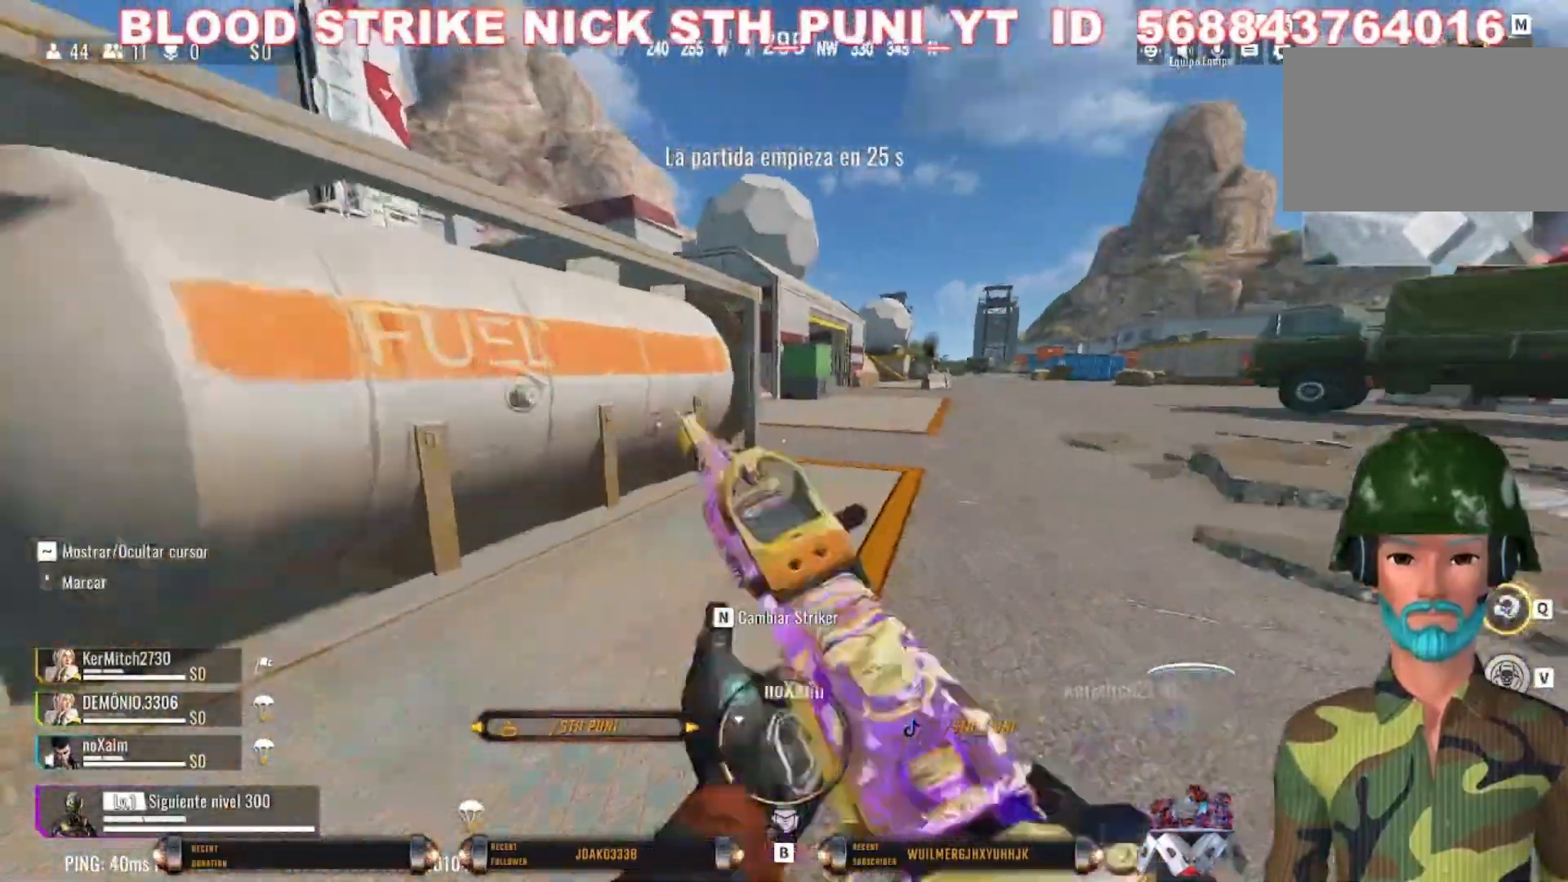
Gameplay with keyboard and mouse; each line is a JSON object with the keys and mouse buttons held at the frame after it. "events" lists presses ("down") and releases ("up") of "1", "2", "3", "4", "5", "a", "alt", "c", "caps_lock", "ctrl", "d", "e", "f", "g", "q", "r", "s", "shift", "space", "t", "tab", "v", "w", "x", "z", "mouse_left", "mouse_wheel" and "mouse_right" between this image and that frame as [ms after this image, input, new state], when the widget could be followed in between. "mouse_left", "mouse_wheel", "mouse_right" = the "left", "wheel", "right" buttons of the "mouse" list. No other keys are recorded. "wheel" means that the mouse wheel is clicked or scrolled. Not read: mouse_move.
{"keys": ["shift", "w"], "mouse": [], "events": []}
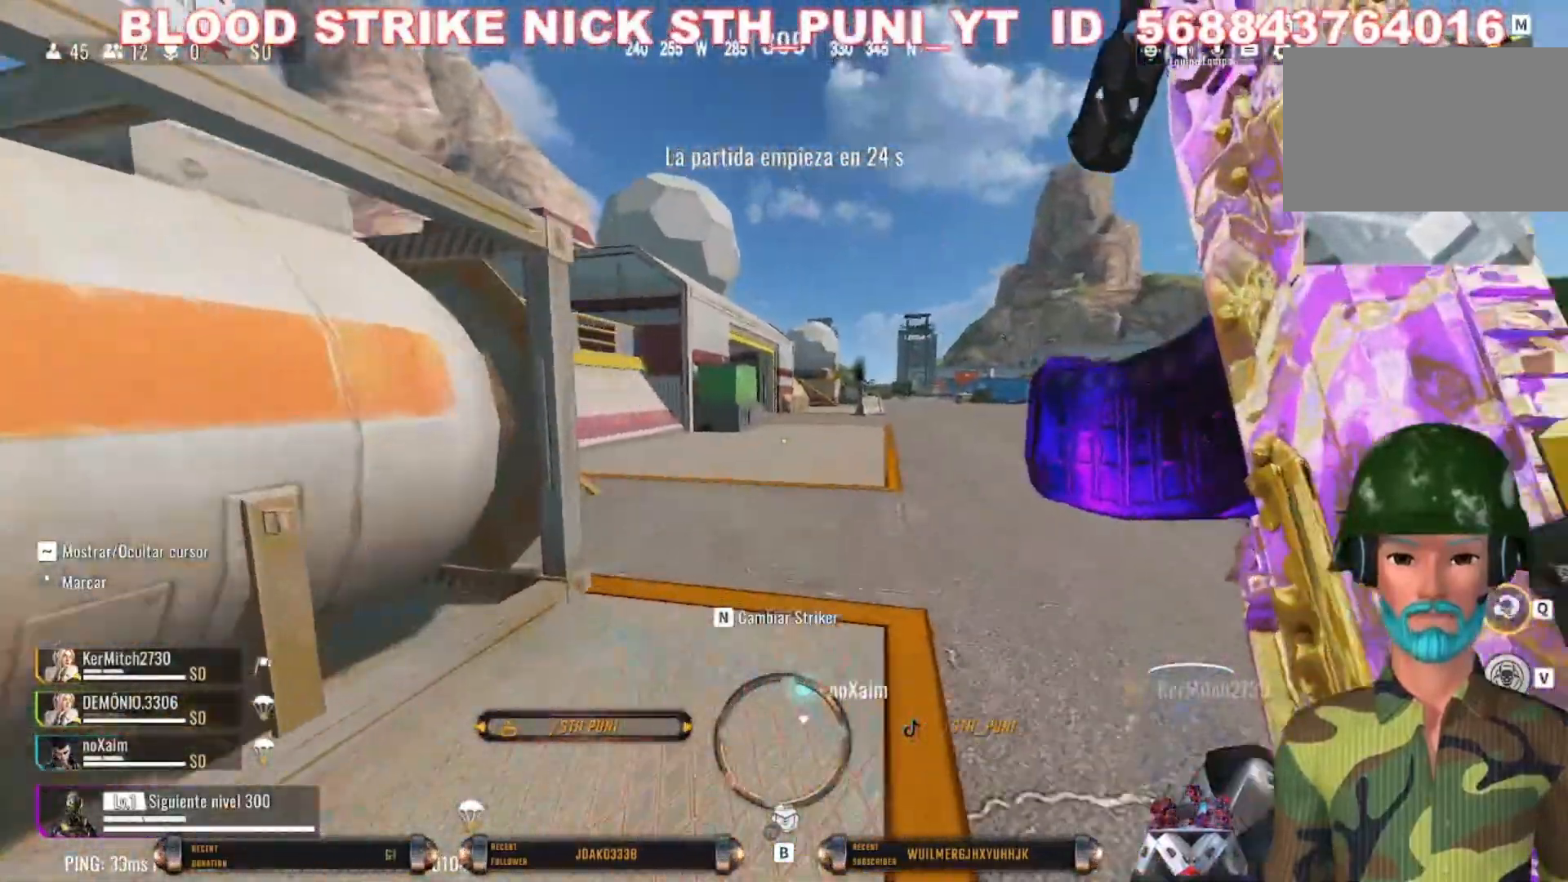
{"keys": ["w"], "mouse": [], "events": [[167, "c", "down"], [433, "c", "up"], [433, "shift", "up"]]}
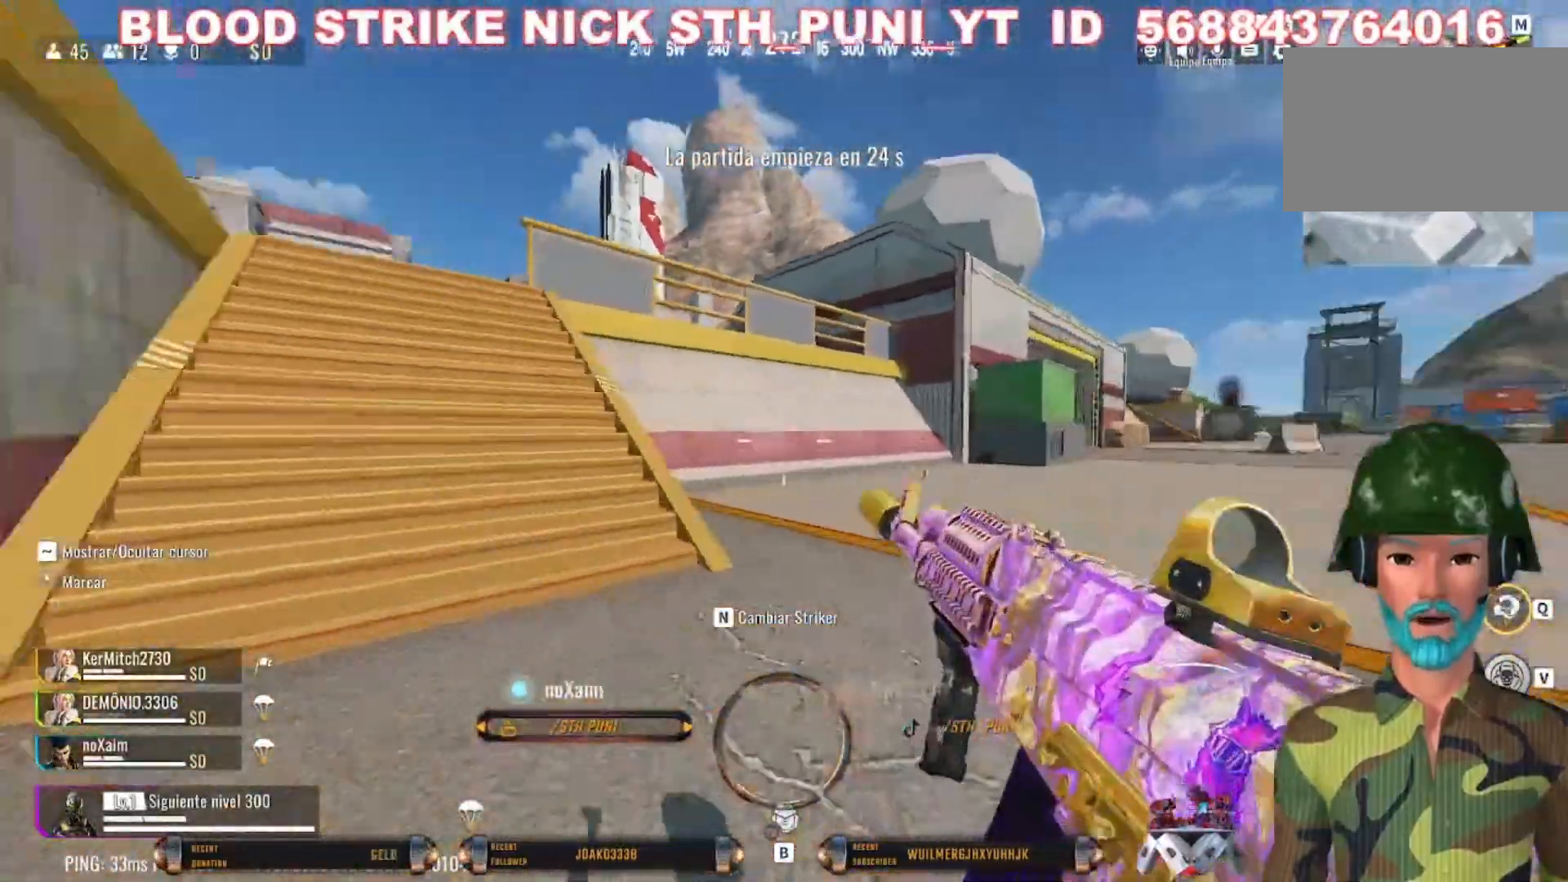
{"keys": ["a", "w"], "mouse": [], "events": [[67, "shift", "down"], [133, "a", "down"], [267, "shift", "up"]]}
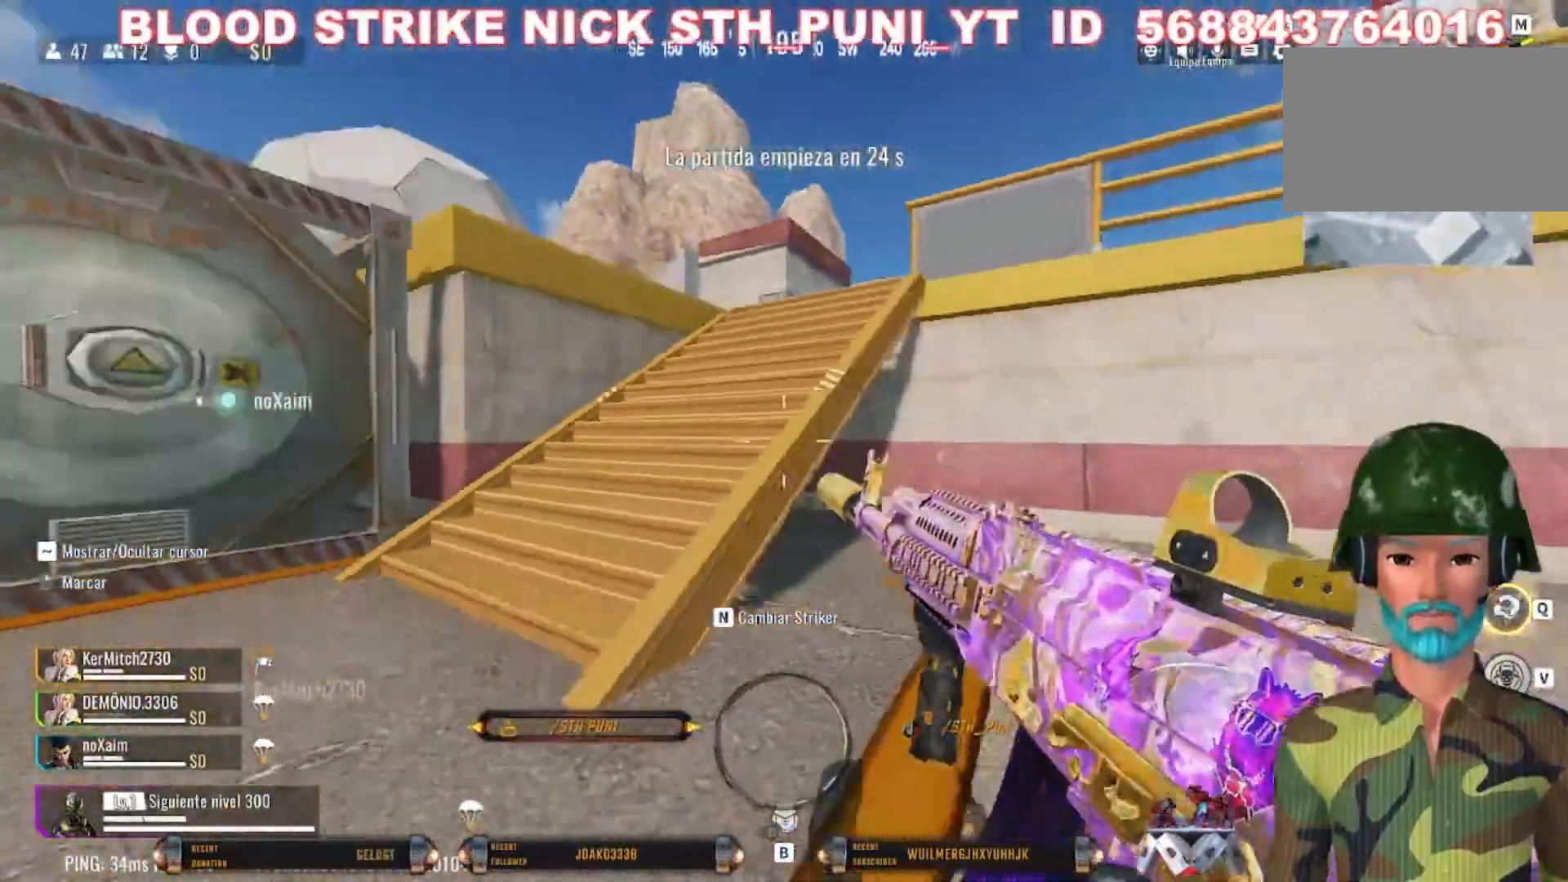
{"keys": ["w"], "mouse": [], "events": [[33, "shift", "down"], [167, "shift", "up"], [333, "shift", "down"], [467, "a", "up"], [467, "shift", "up"]]}
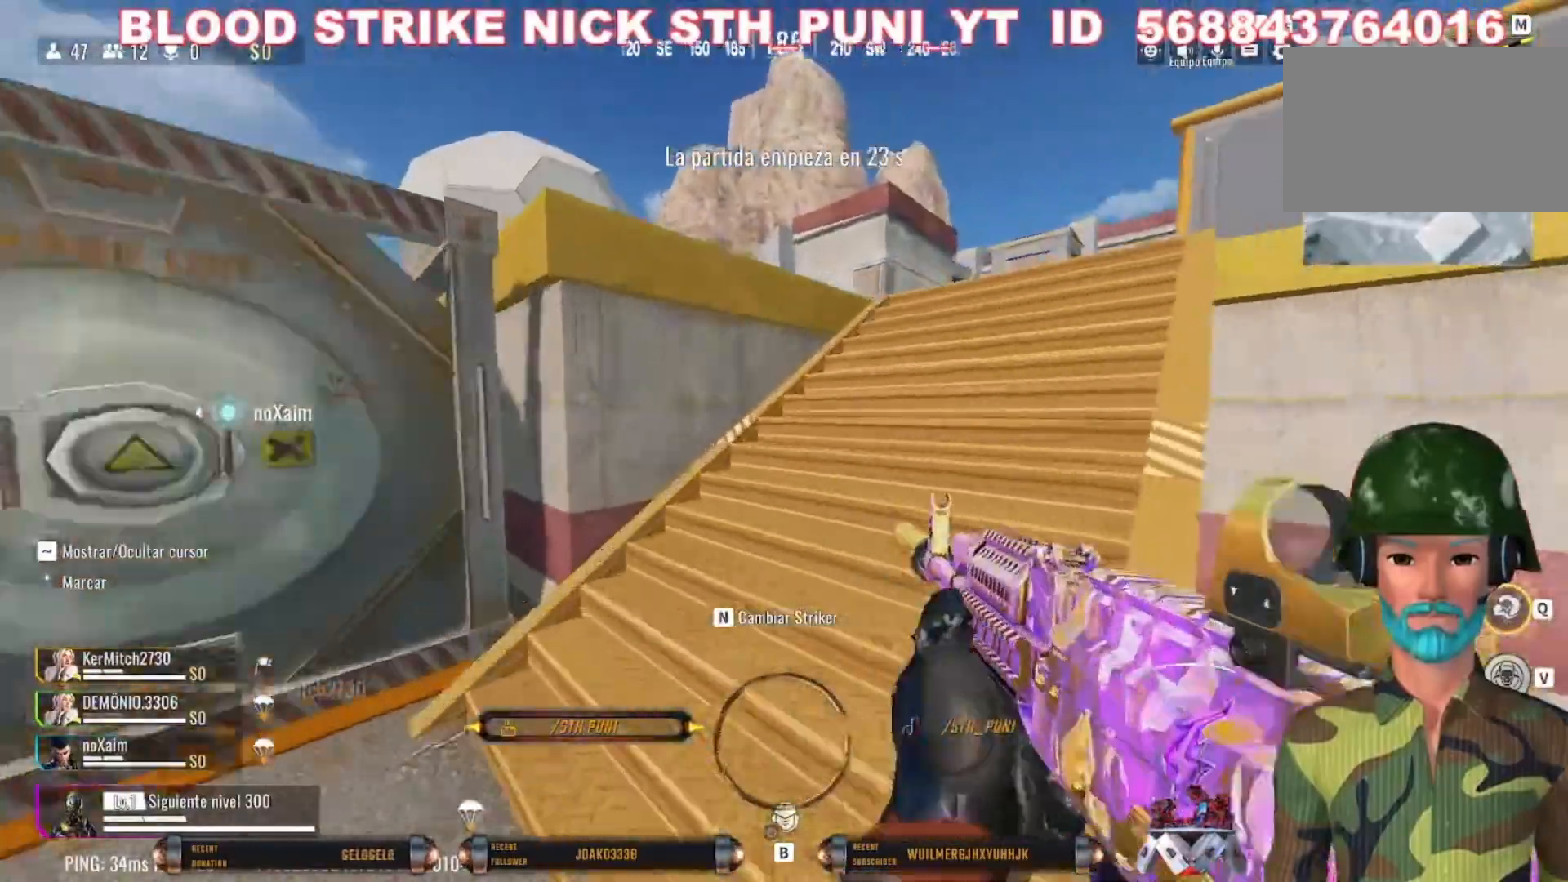
{"keys": ["w"], "mouse": [], "events": []}
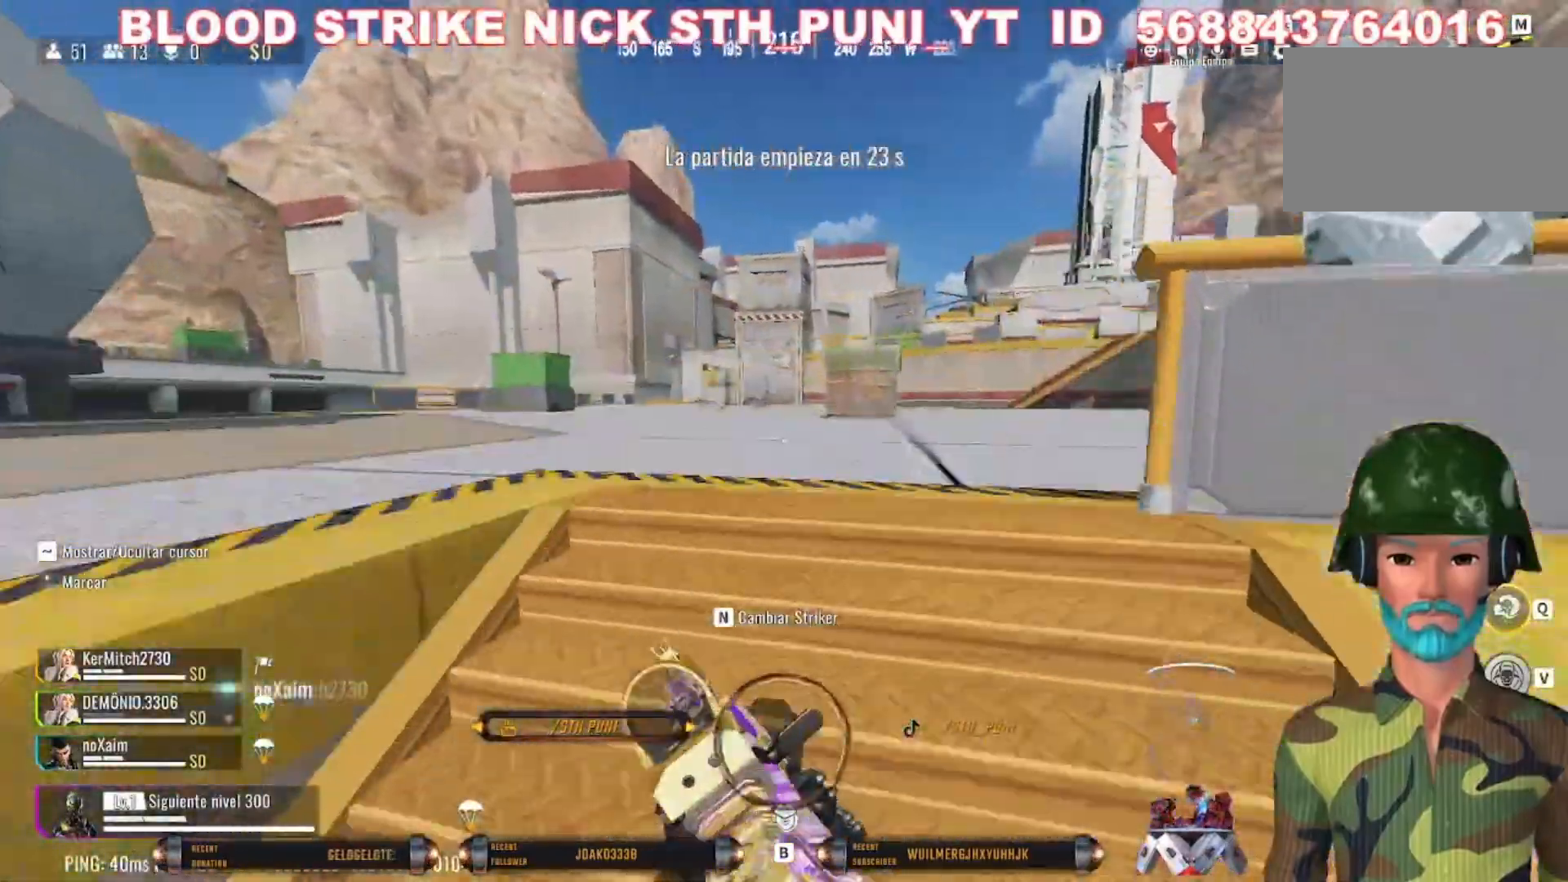
{"keys": ["shift", "w"], "mouse": [], "events": [[367, "shift", "down"]]}
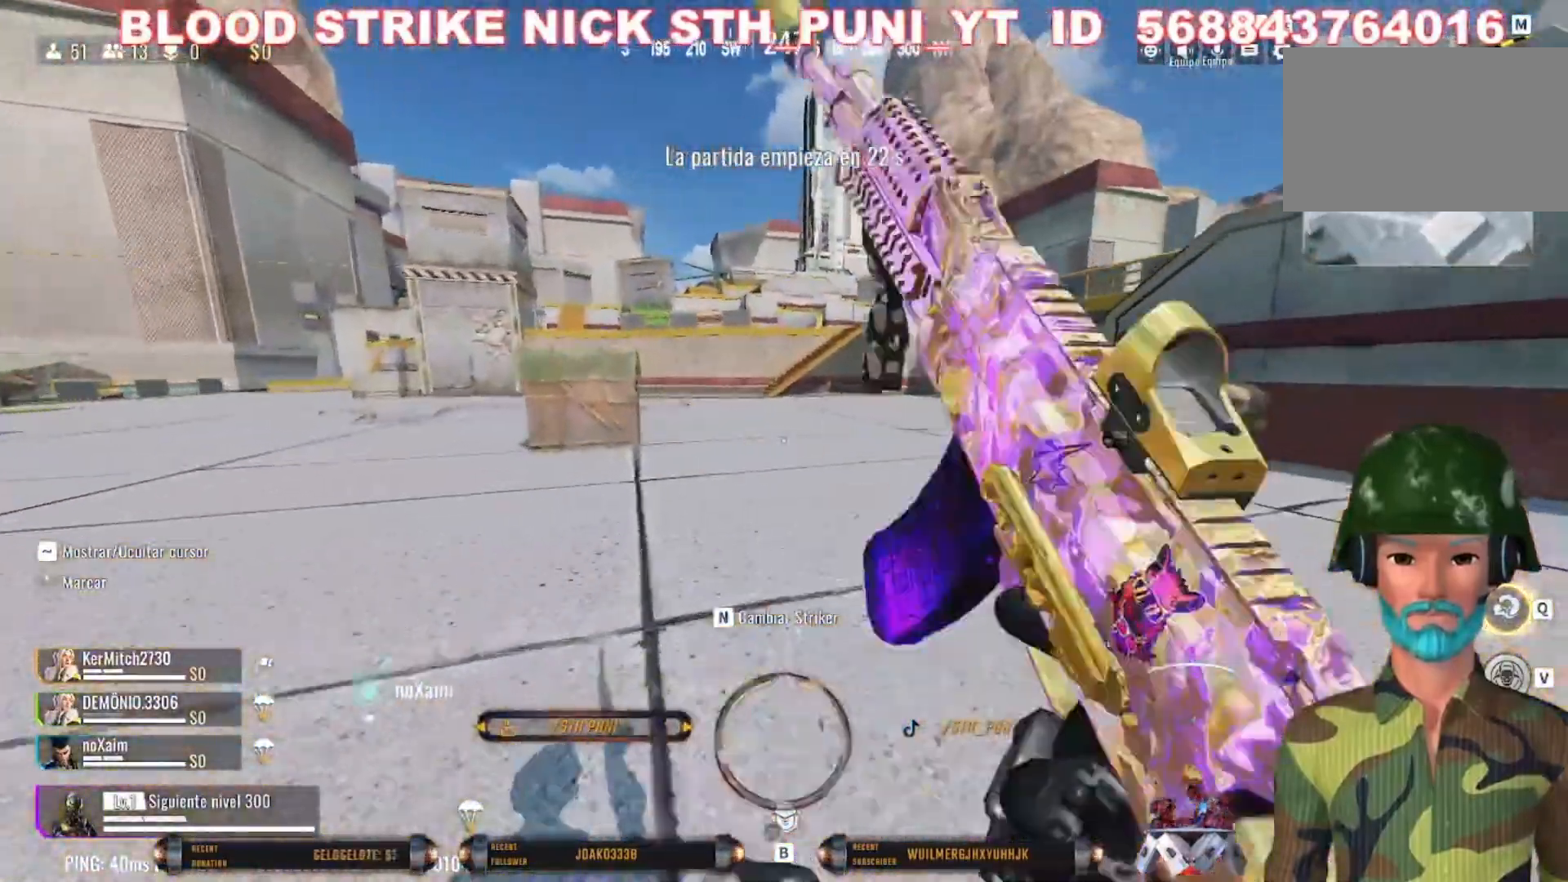
{"keys": ["w"], "mouse": [], "events": [[133, "c", "down"], [467, "shift", "up"], [500, "c", "up"]]}
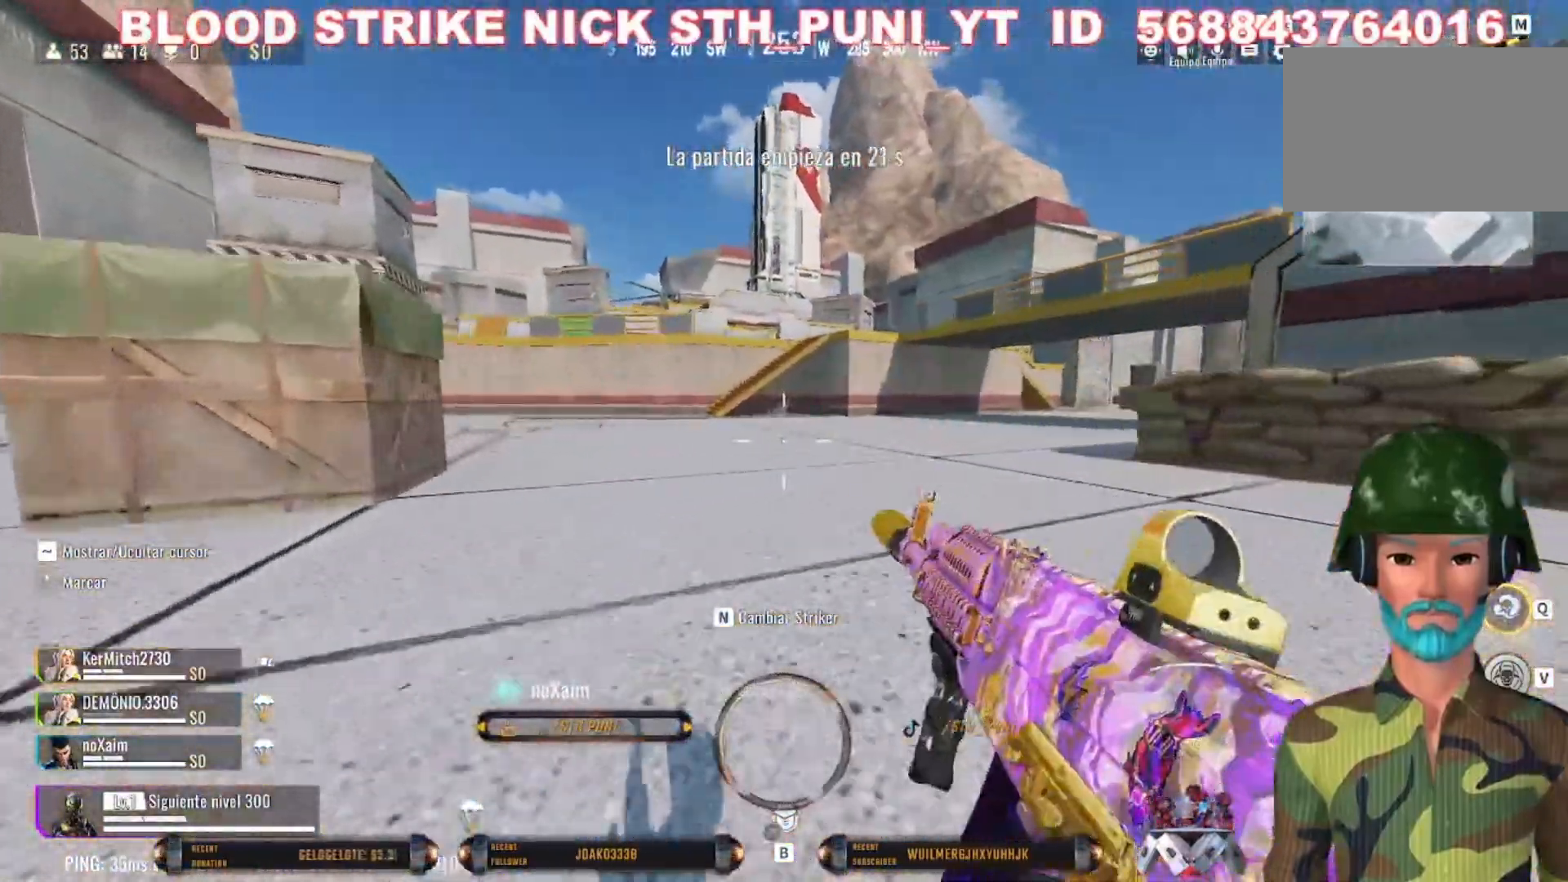
{"keys": ["w"], "mouse": [], "events": []}
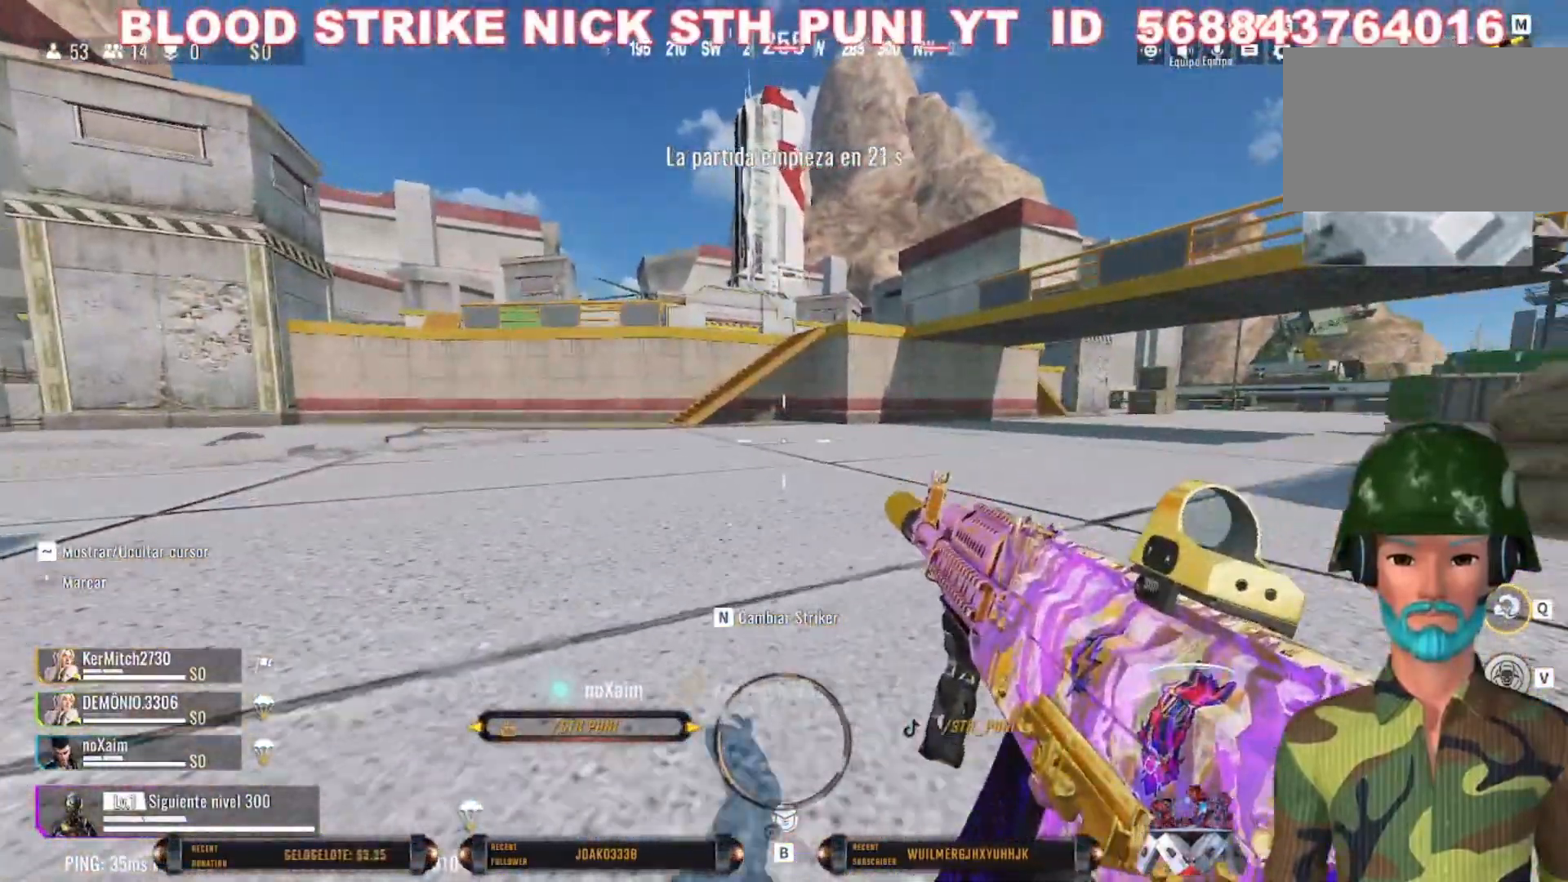
{"keys": ["shift", "w"], "mouse": [], "events": [[400, "shift", "down"]]}
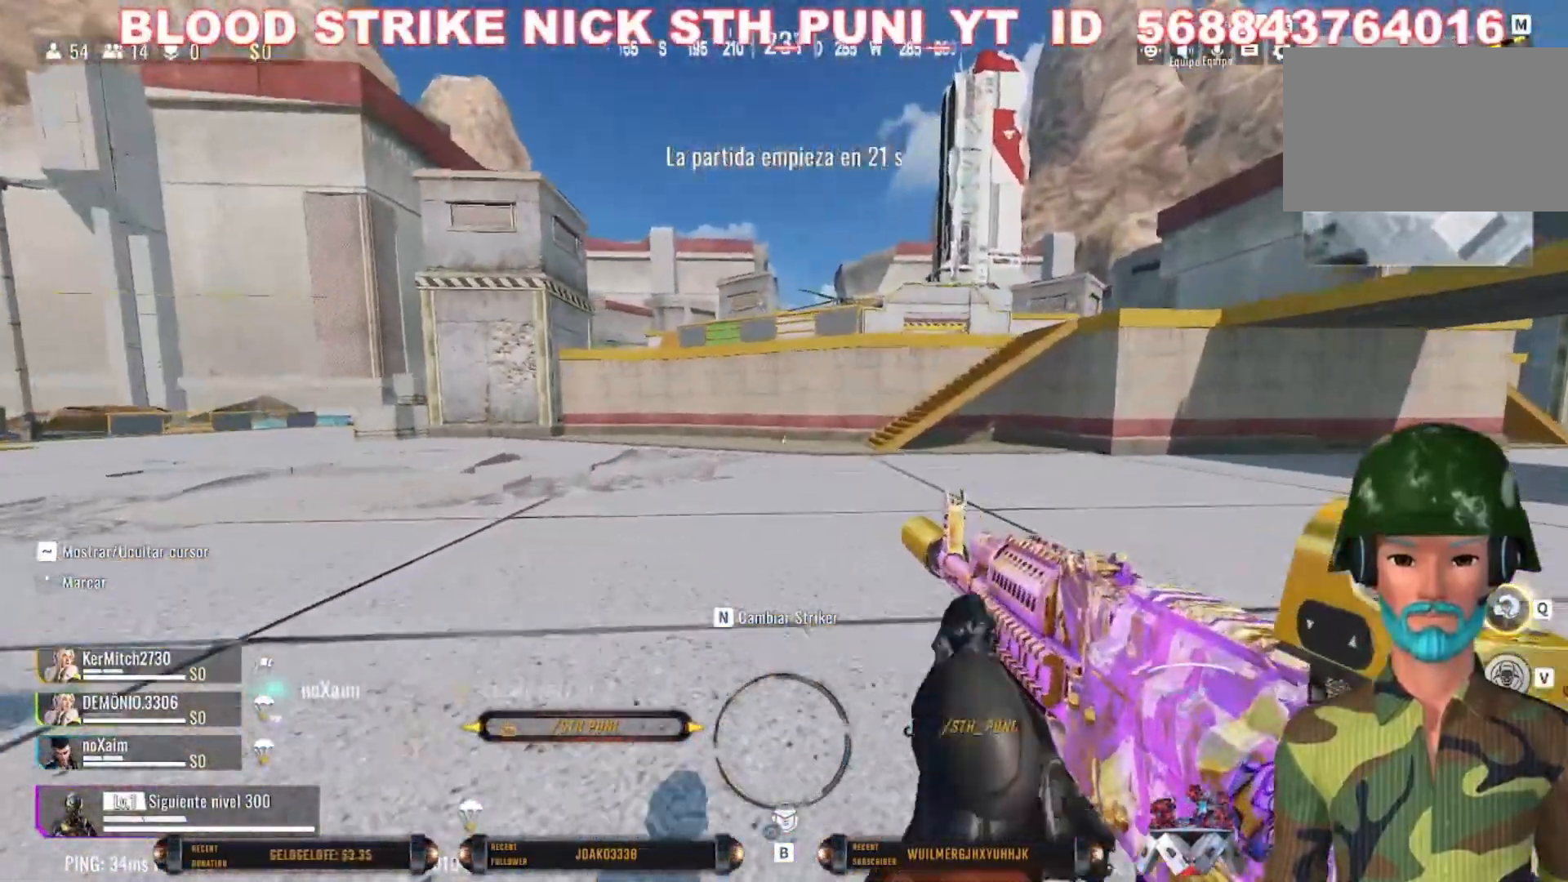
{"keys": ["w"], "mouse": [], "events": [[100, "c", "down"], [367, "shift", "up"], [467, "c", "up"]]}
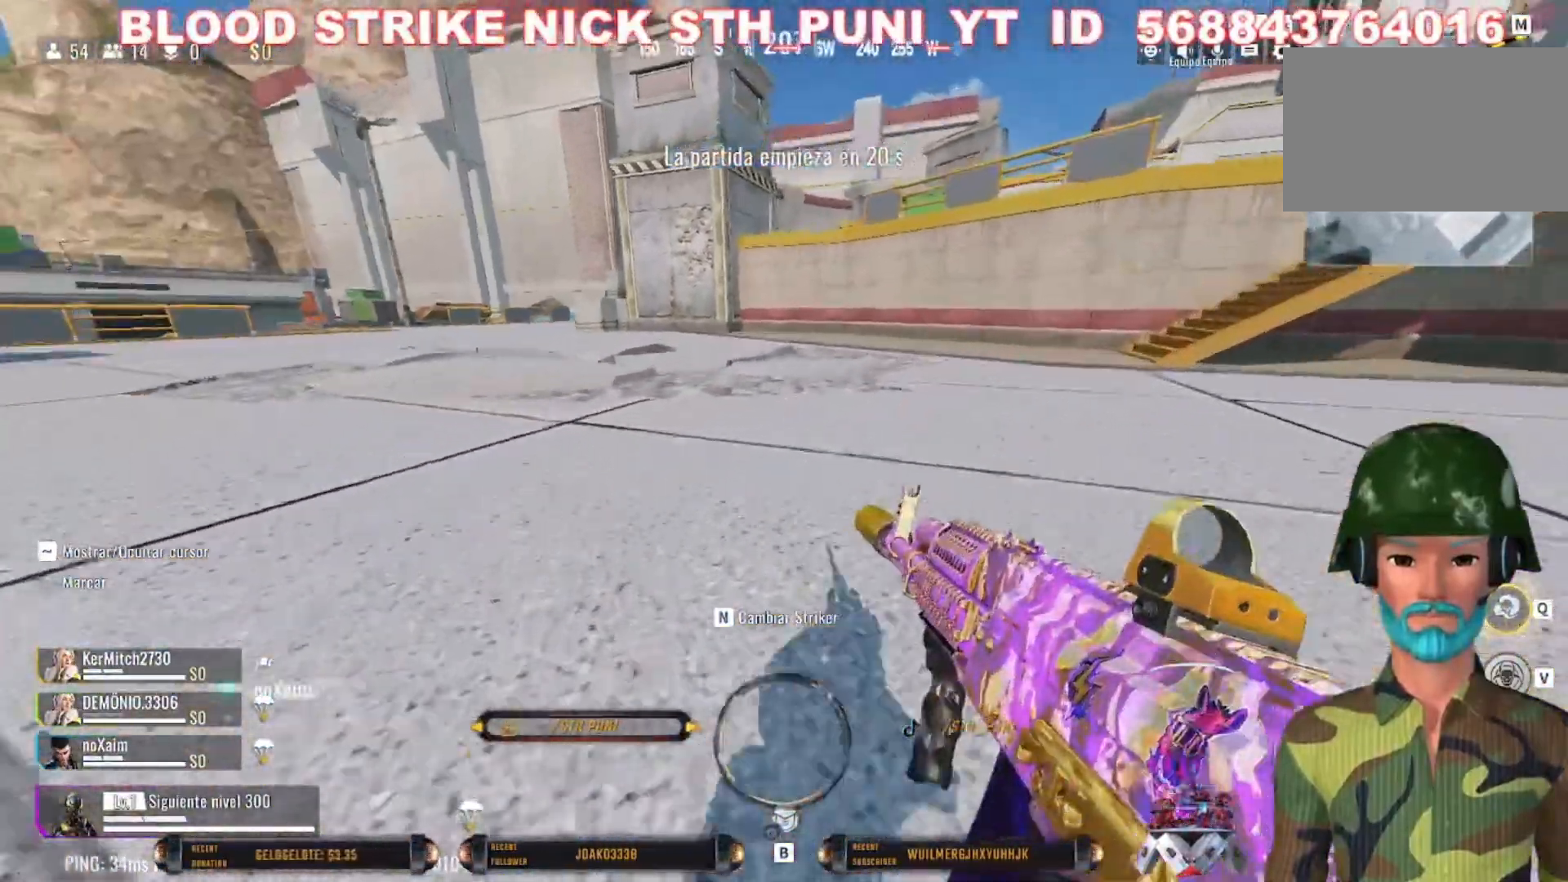
{"keys": ["shift", "w"], "mouse": [], "events": [[433, "shift", "down"]]}
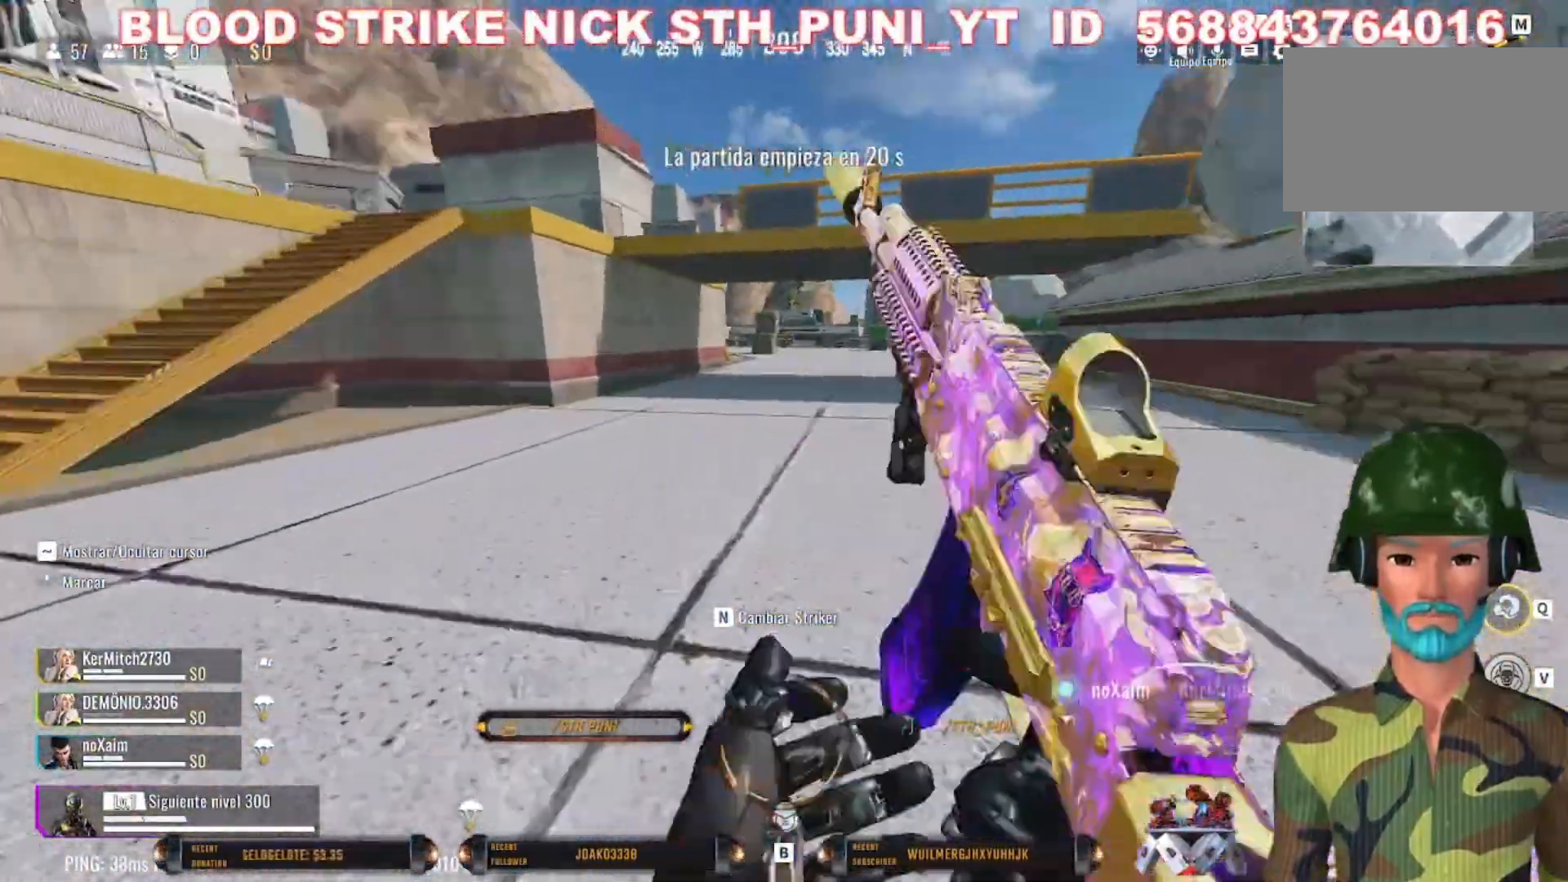
{"keys": ["shift", "w"], "mouse": [], "events": []}
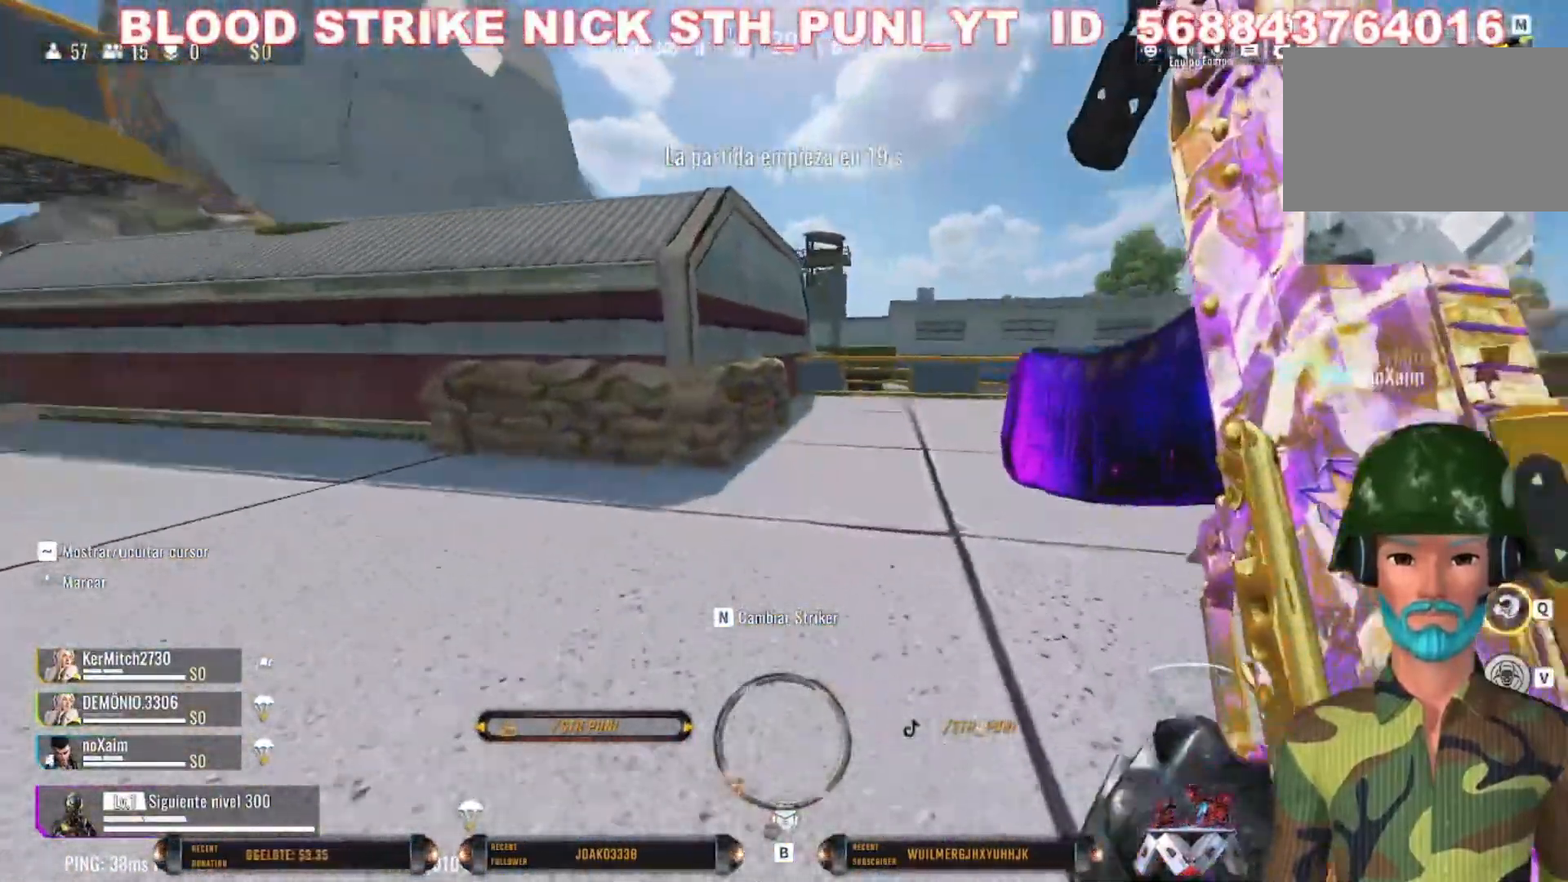
{"keys": ["c", "shift", "w"], "mouse": [], "events": [[233, "c", "down"]]}
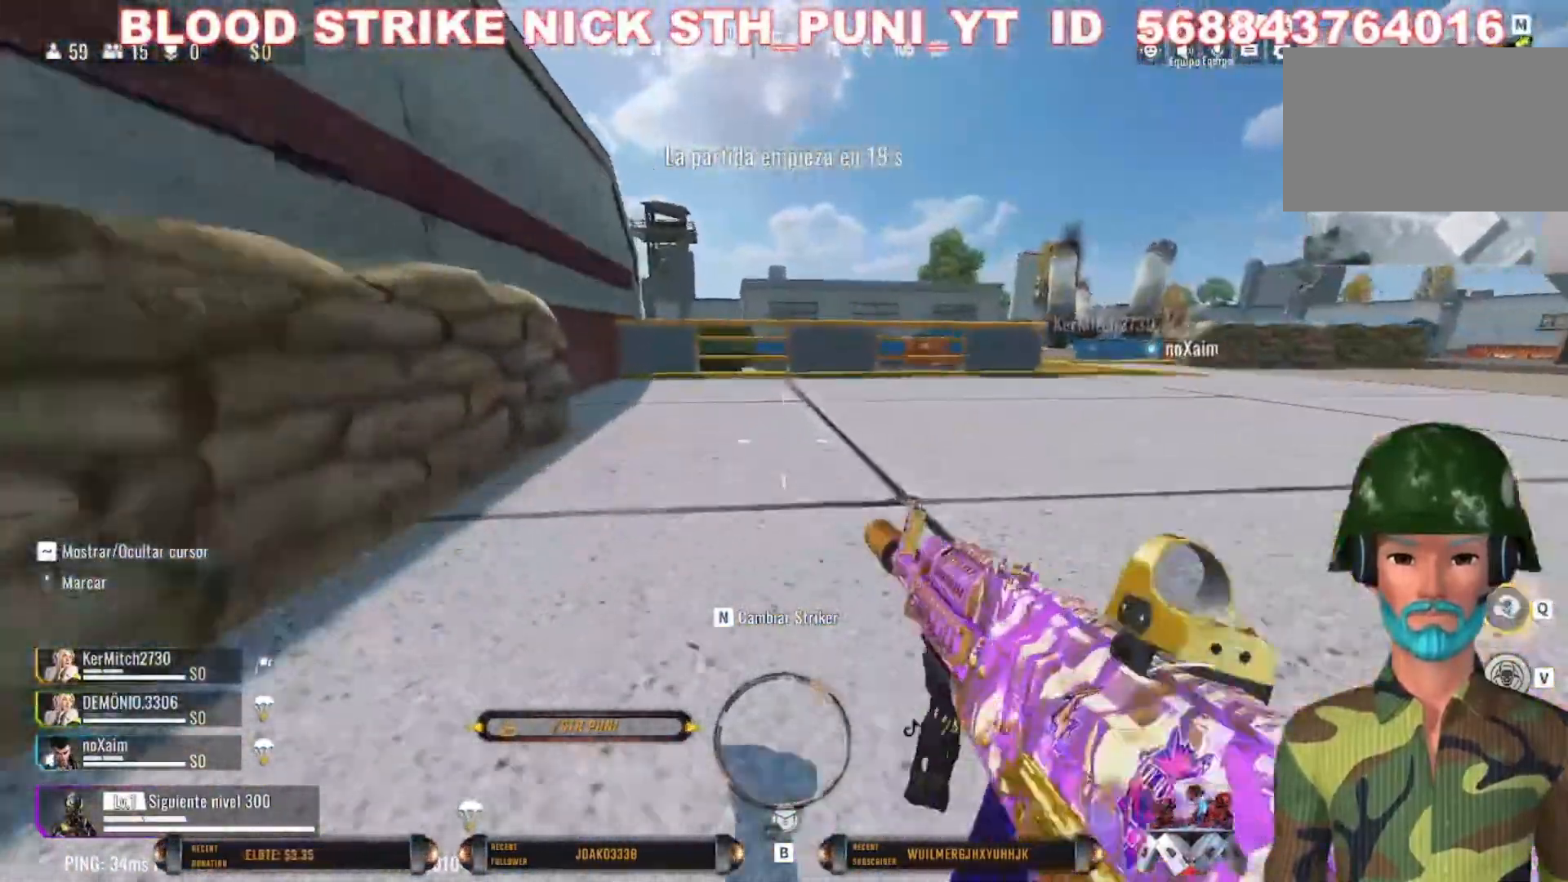
{"keys": ["w"], "mouse": [], "events": [[100, "shift", "up"], [167, "c", "up"]]}
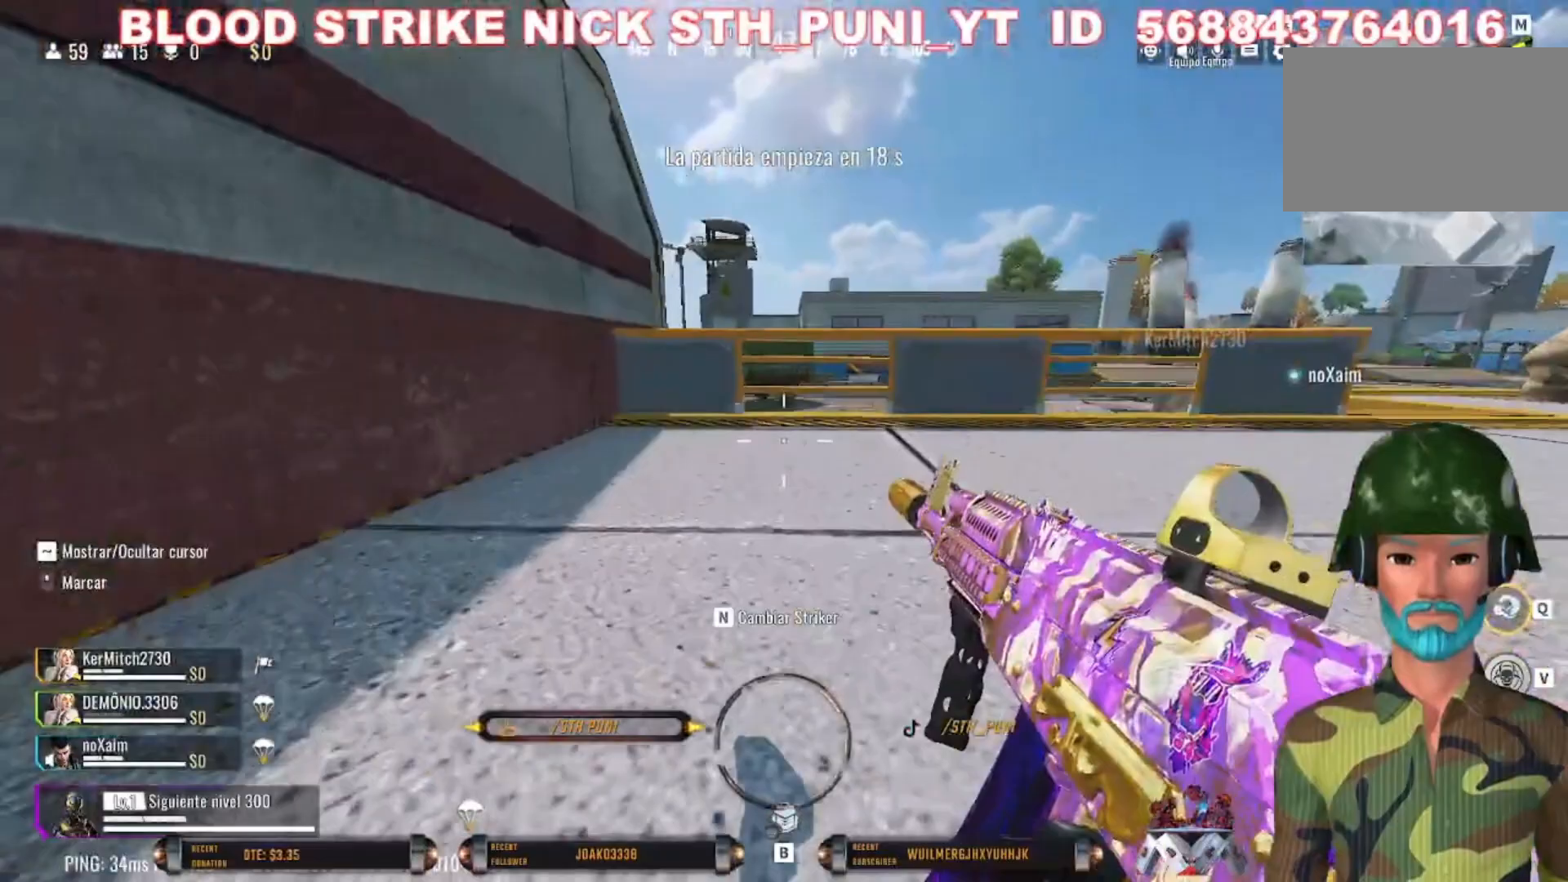
{"keys": ["shift", "w"], "mouse": [], "events": [[367, "shift", "down"]]}
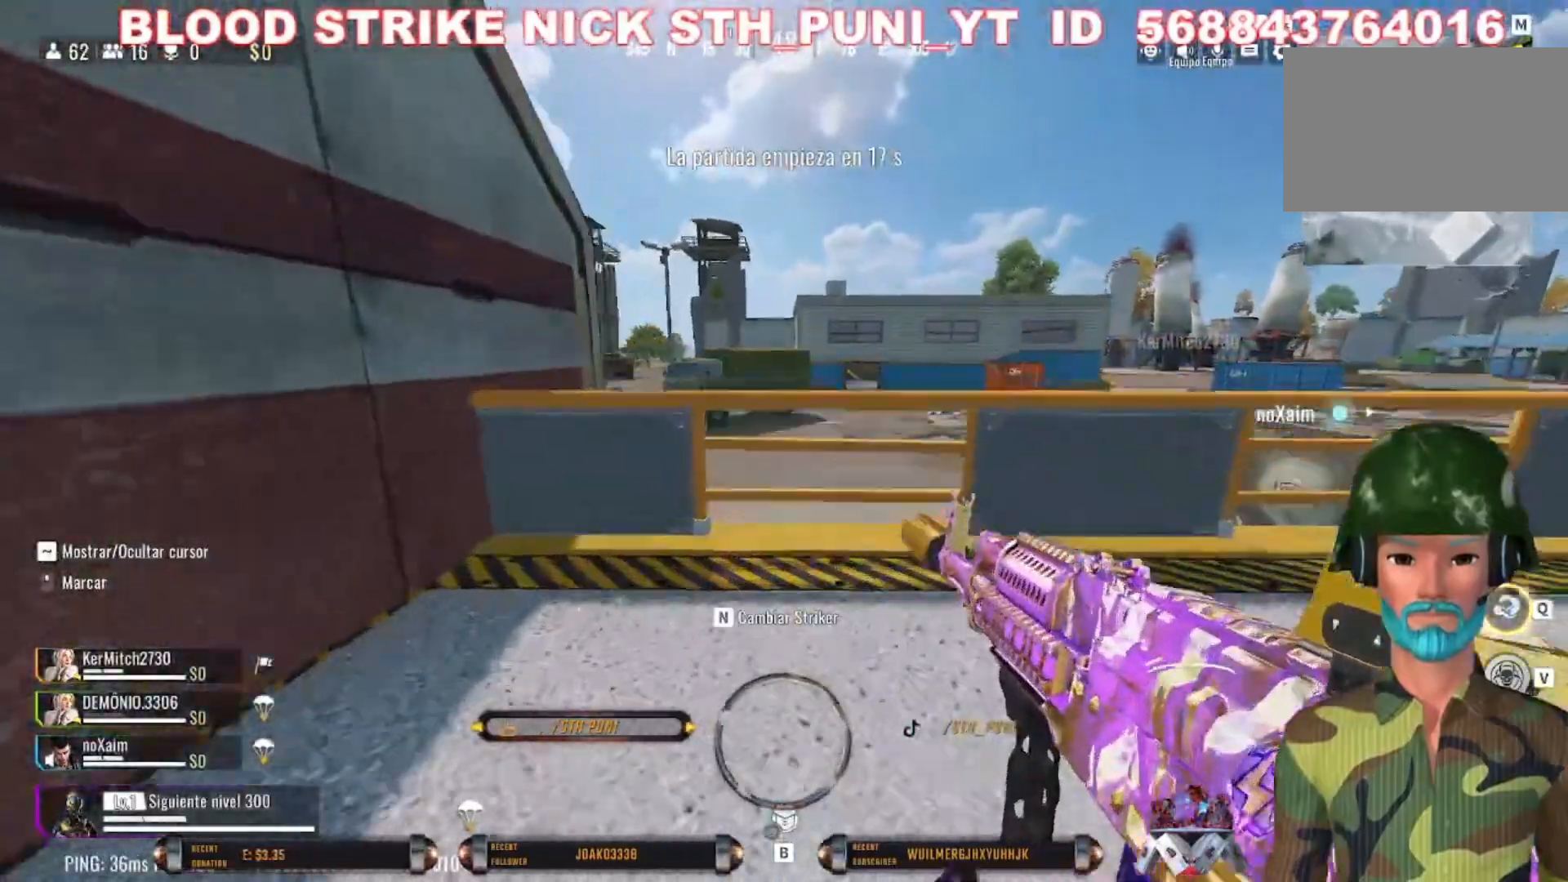
{"keys": ["w"], "mouse": [], "events": [[200, "space", "down"], [367, "space", "up"], [467, "shift", "up"]]}
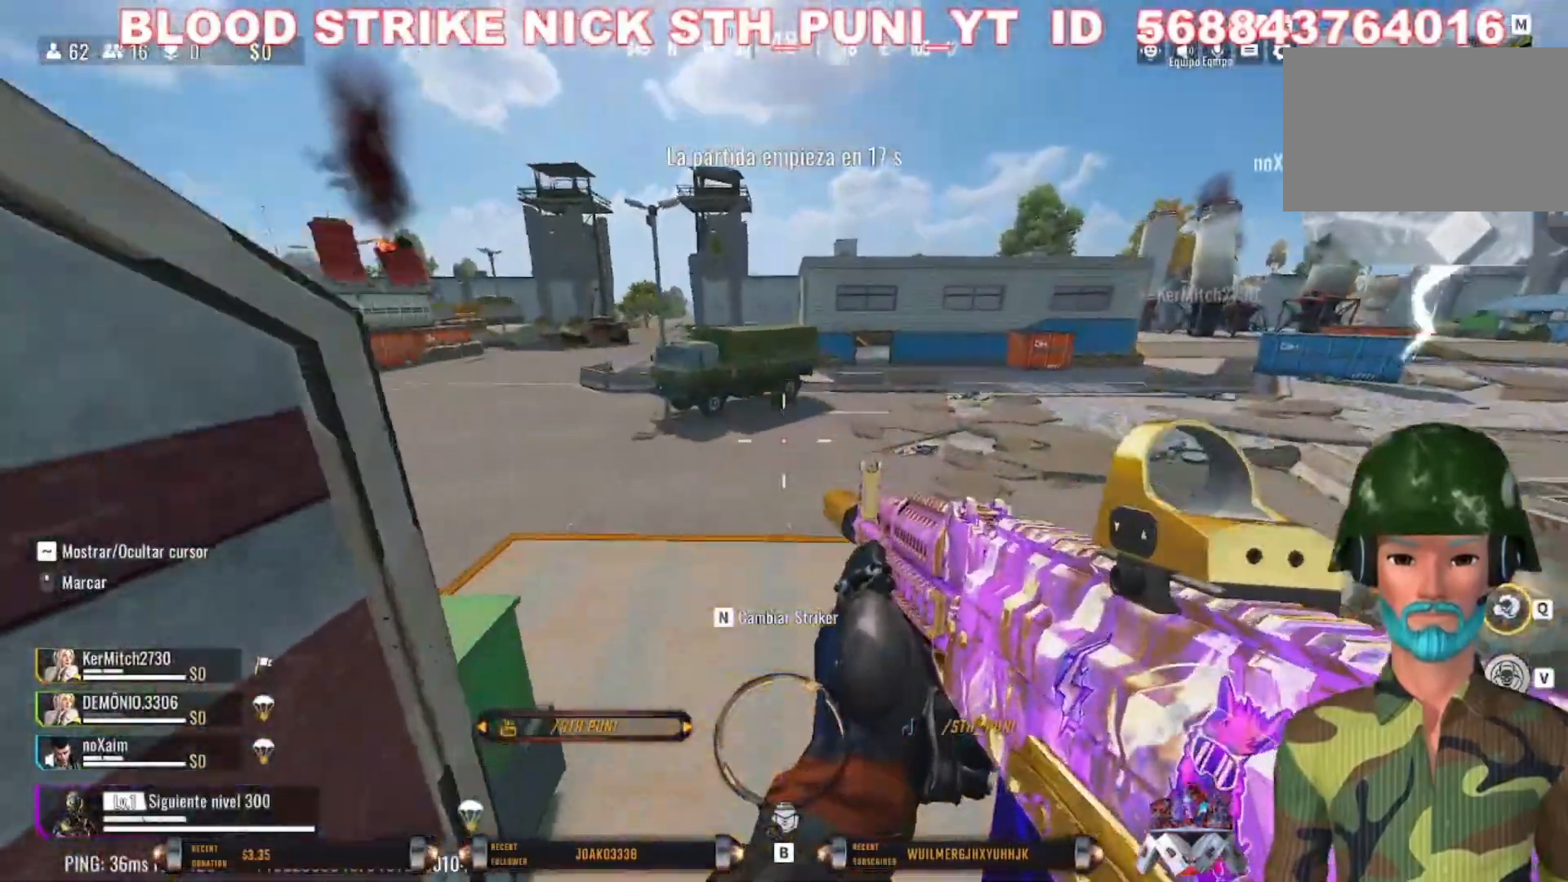
{"keys": ["w"], "mouse": [], "events": []}
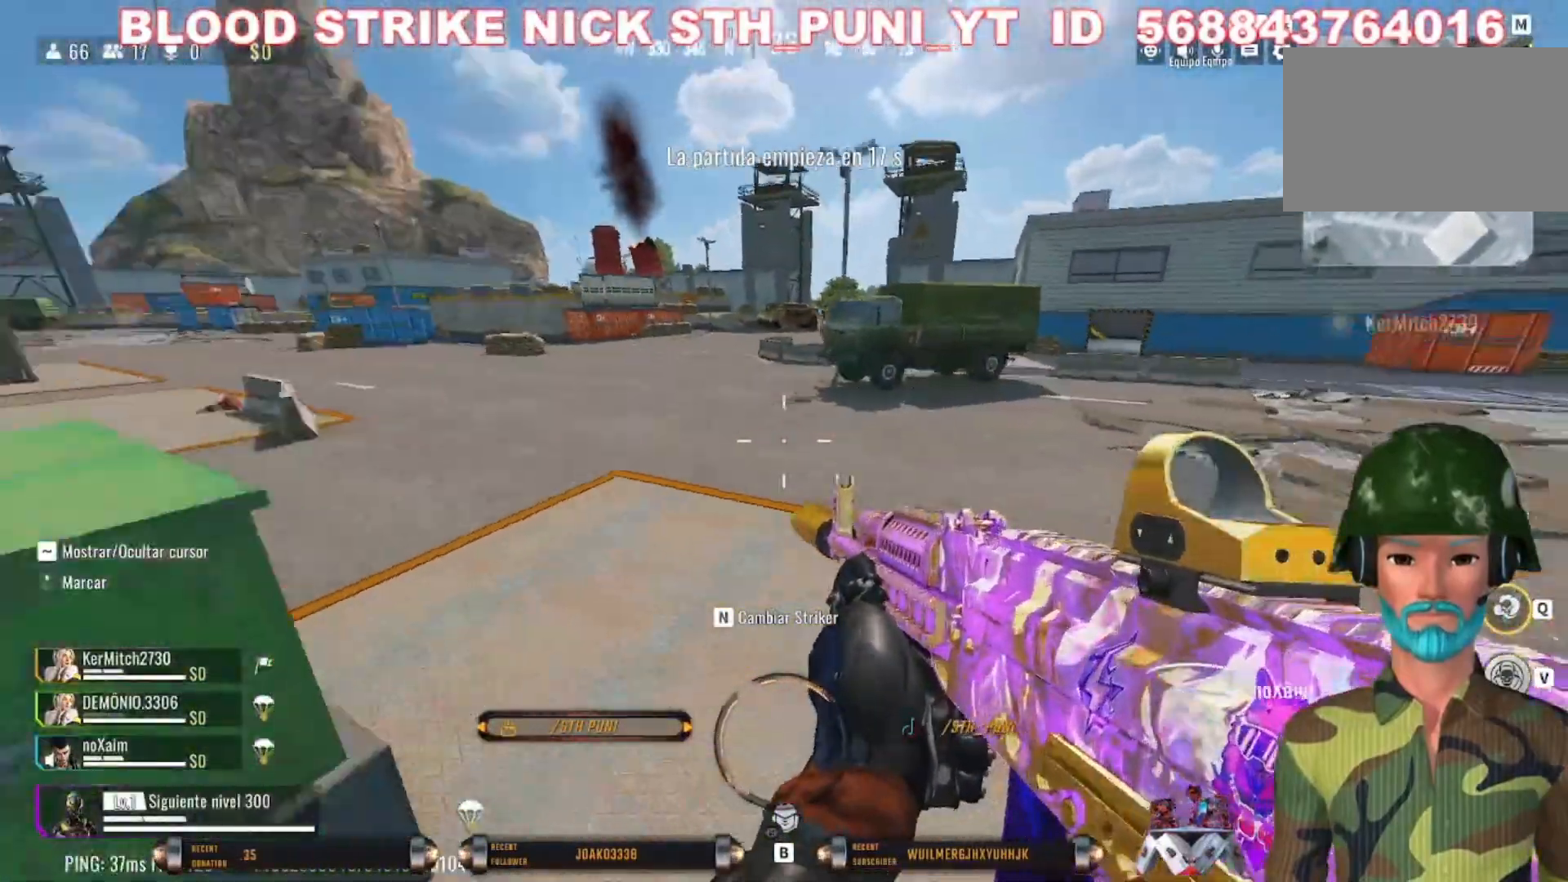
{"keys": ["shift", "w"], "mouse": [], "events": [[67, "d", "down"], [167, "shift", "down"], [300, "d", "up"], [300, "shift", "up"], [433, "shift", "down"]]}
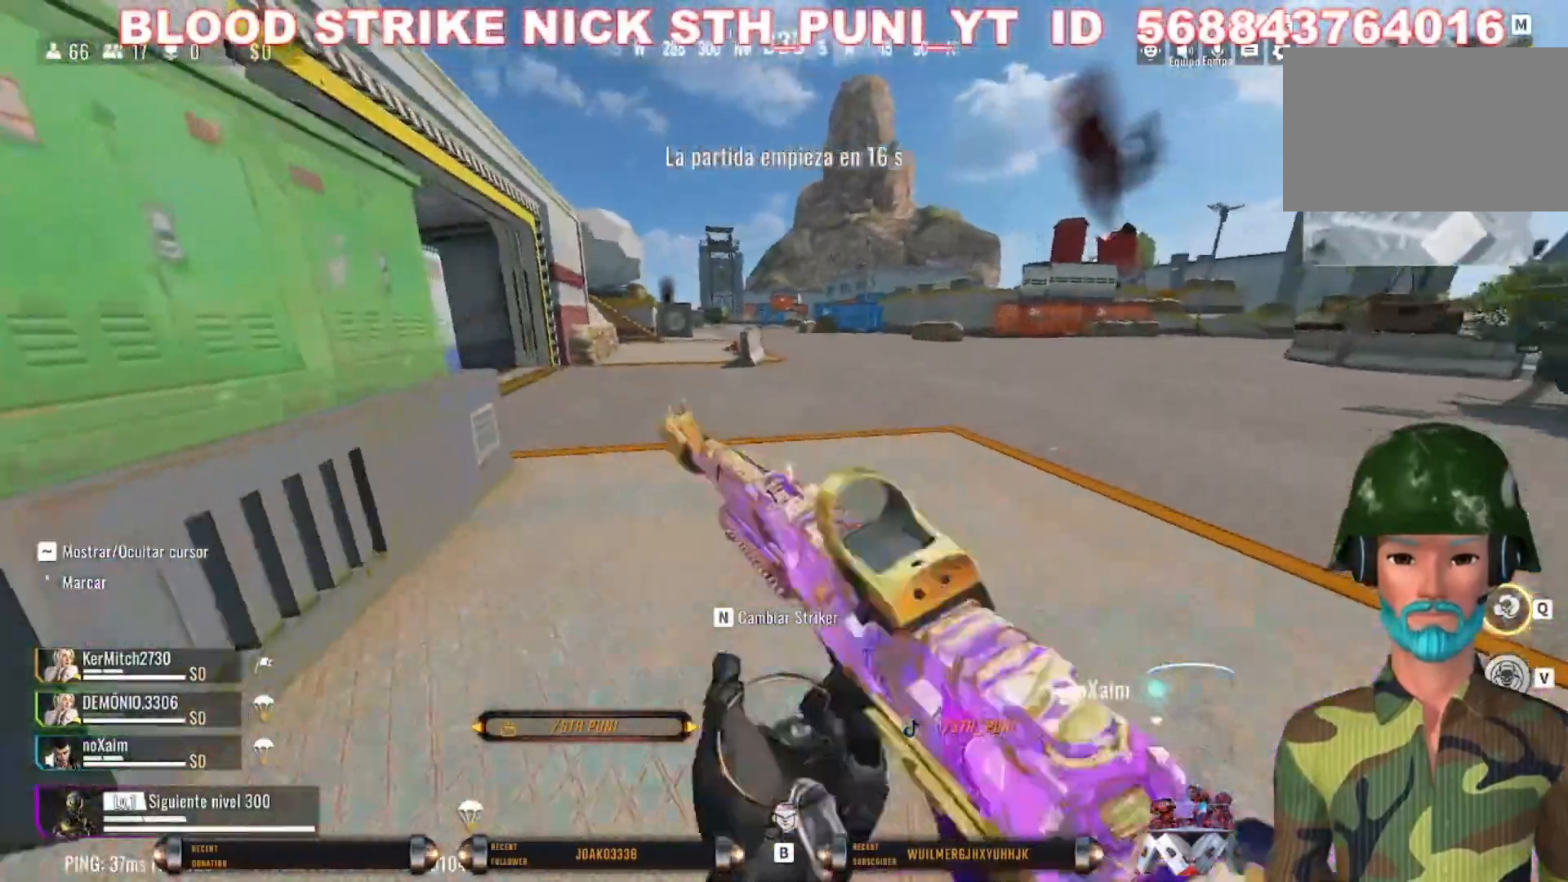
{"keys": ["shift", "w"], "mouse": [], "events": []}
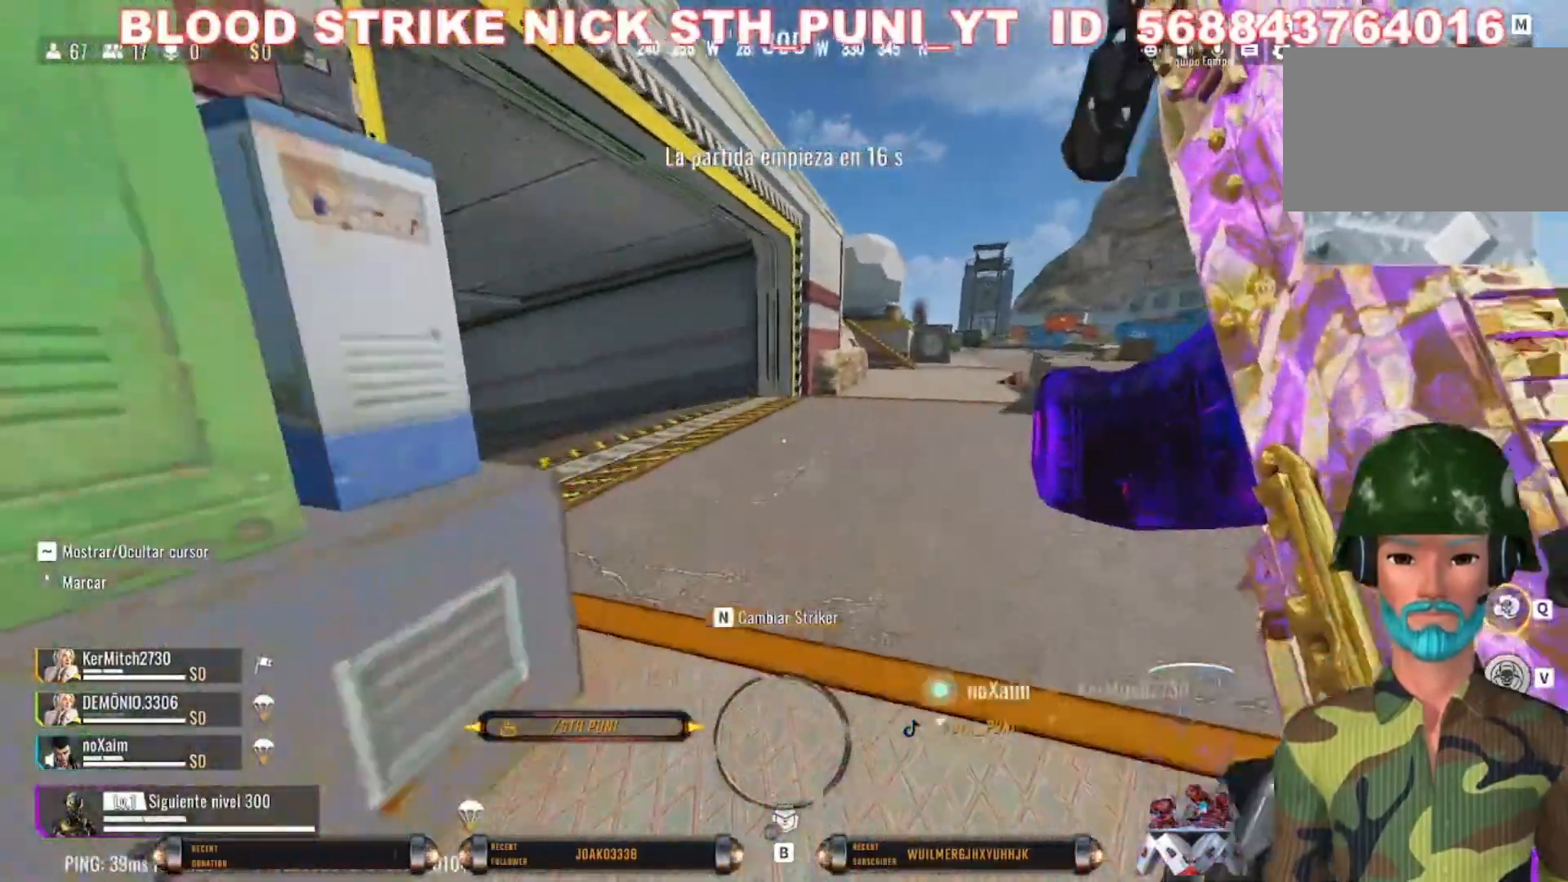
{"keys": ["shift", "w"], "mouse": [], "events": []}
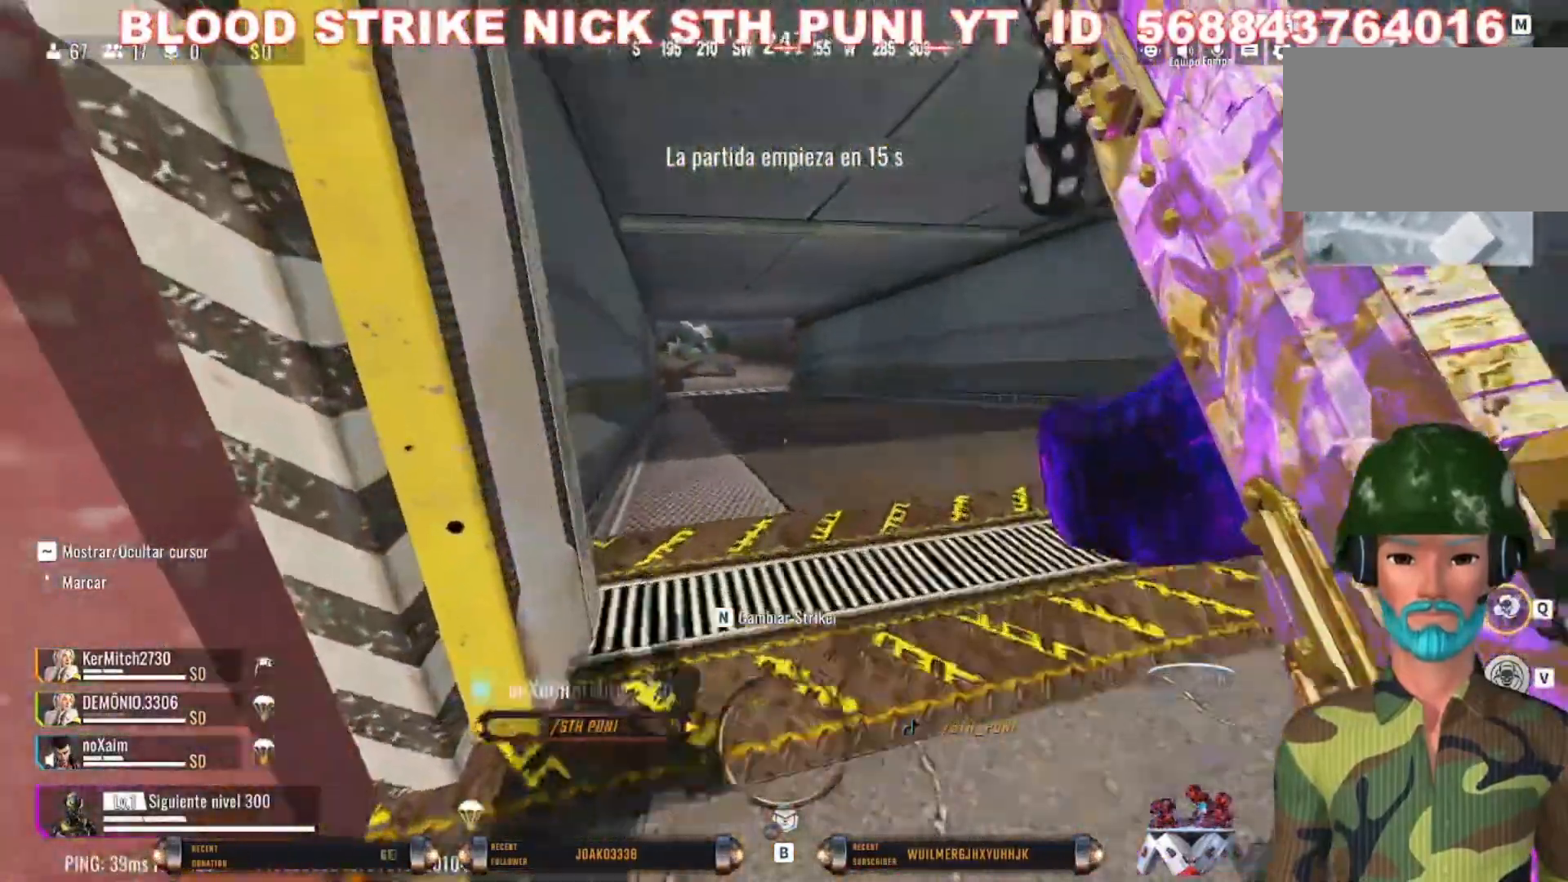
{"keys": ["c", "shift", "w"], "mouse": [], "events": [[300, "c", "down"]]}
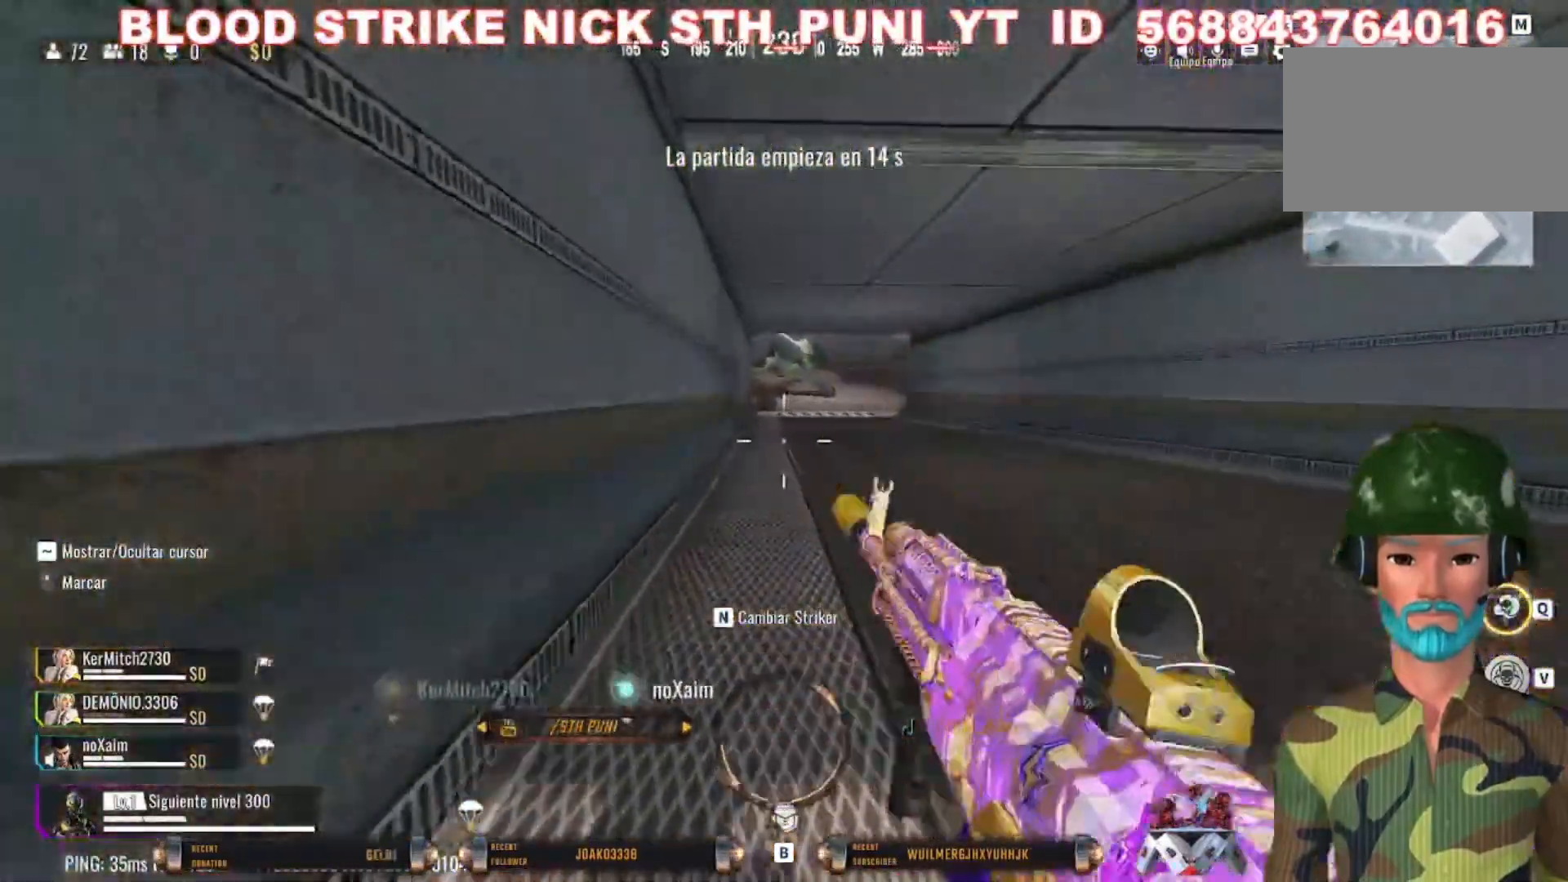
{"keys": ["w"], "mouse": [], "events": [[133, "c", "up"], [133, "shift", "up"]]}
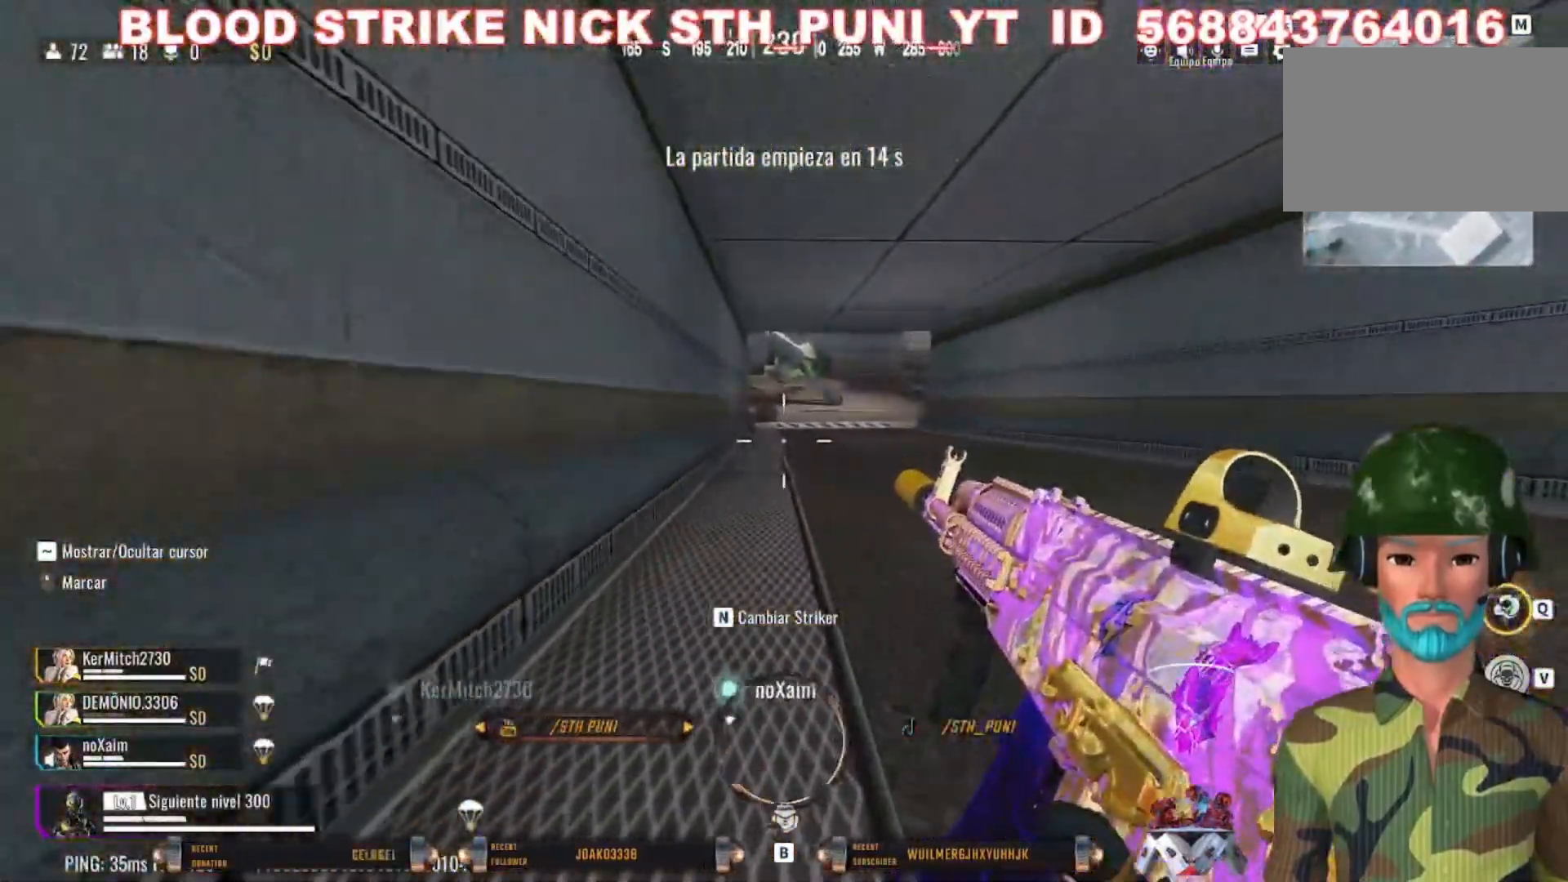
{"keys": ["w"], "mouse": [], "events": []}
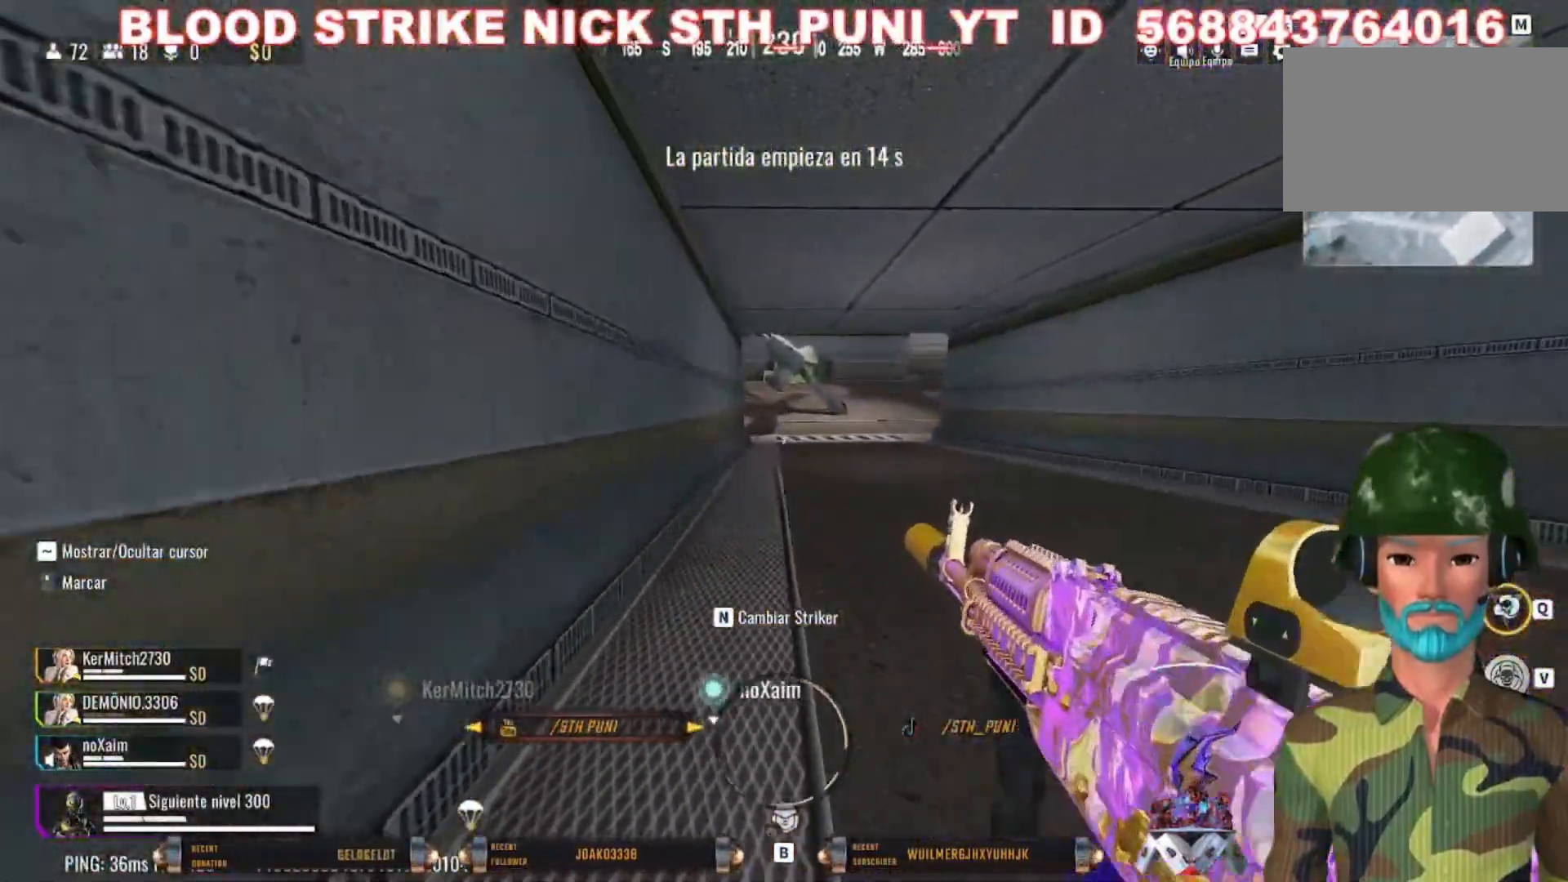
{"keys": ["shift", "w"], "mouse": [], "events": [[400, "shift", "down"]]}
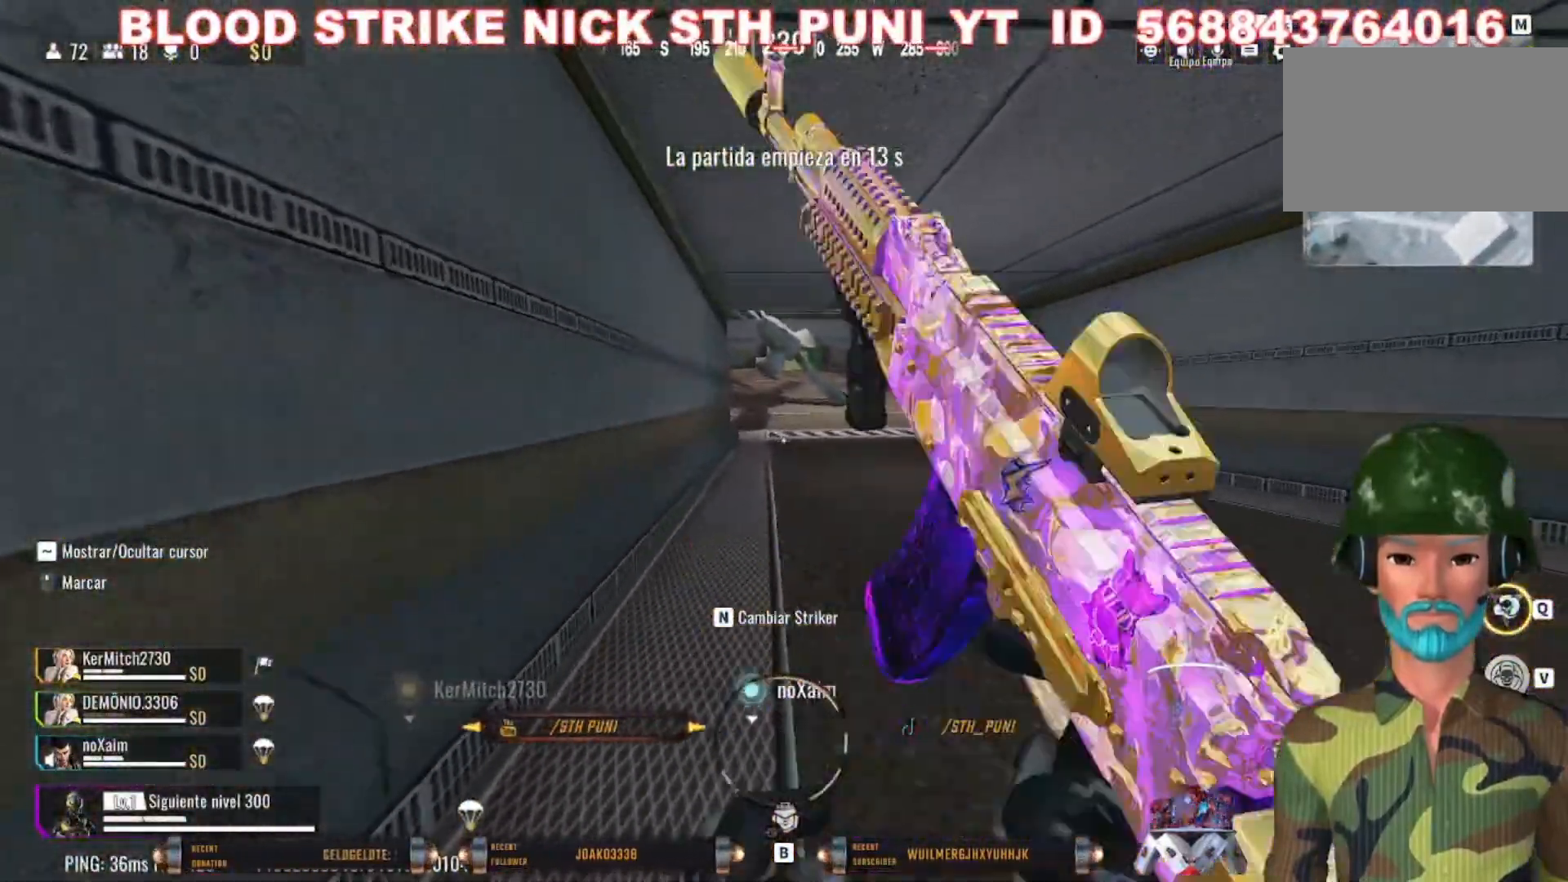
{"keys": ["d", "shift", "w"], "mouse": [], "events": [[33, "shift", "up"], [100, "shift", "down"], [333, "d", "down"]]}